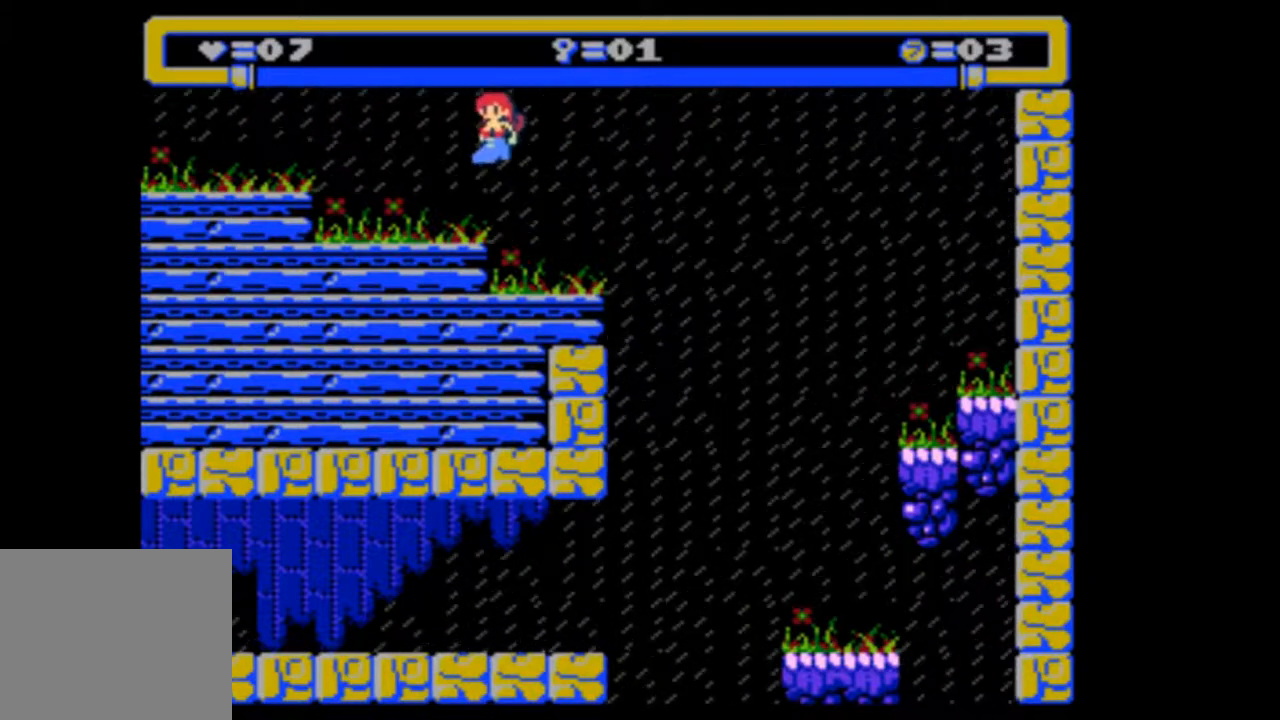
Gameplay with a controller (PlayStation layout); each line is a JSON object with the inputs held at the frame after it. "events" lists button and stick changes between this image and that frame as [ms after this image, input, new state], when the widget could be followed in between. Not read: L3 R3 left_stick right_stick.
{"buttons": ["DPAD_RIGHT"], "events": [[200, "DPAD_LEFT", "up"], [300, "DPAD_RIGHT", "down"], [333, "DPAD_UP", "down"], [433, "DPAD_UP", "up"]]}
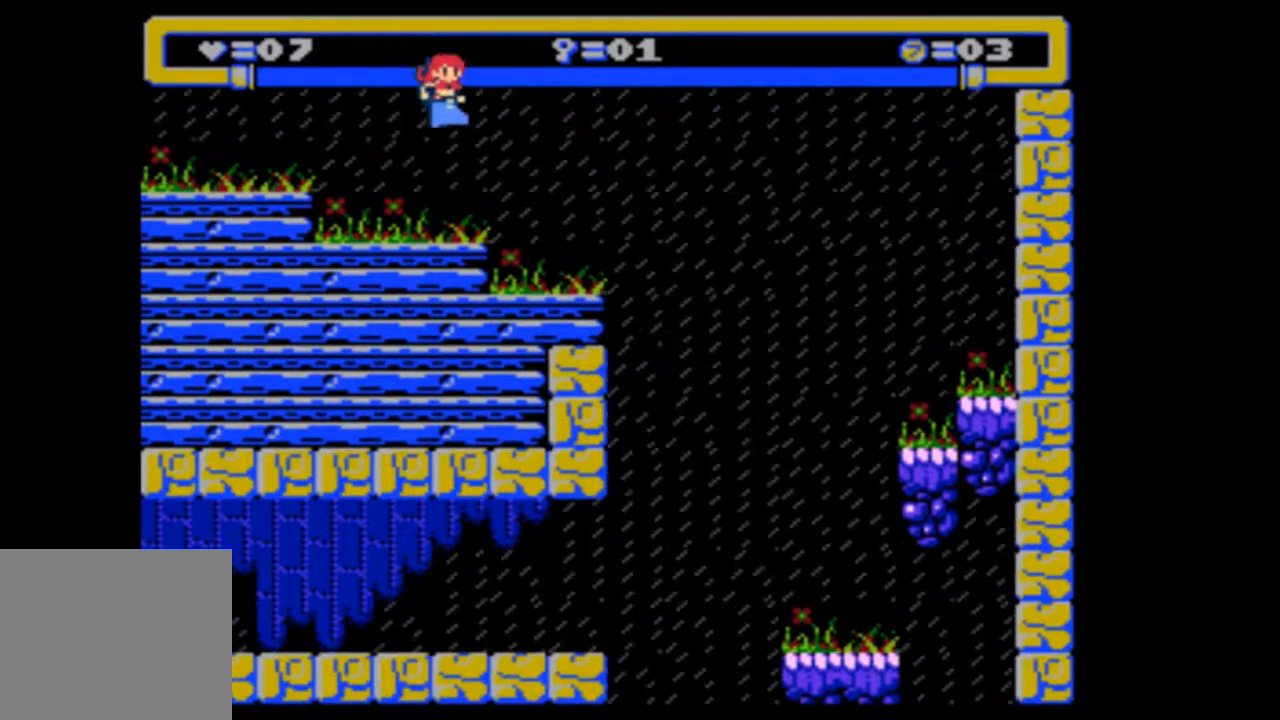
{"buttons": ["DPAD_RIGHT"], "events": []}
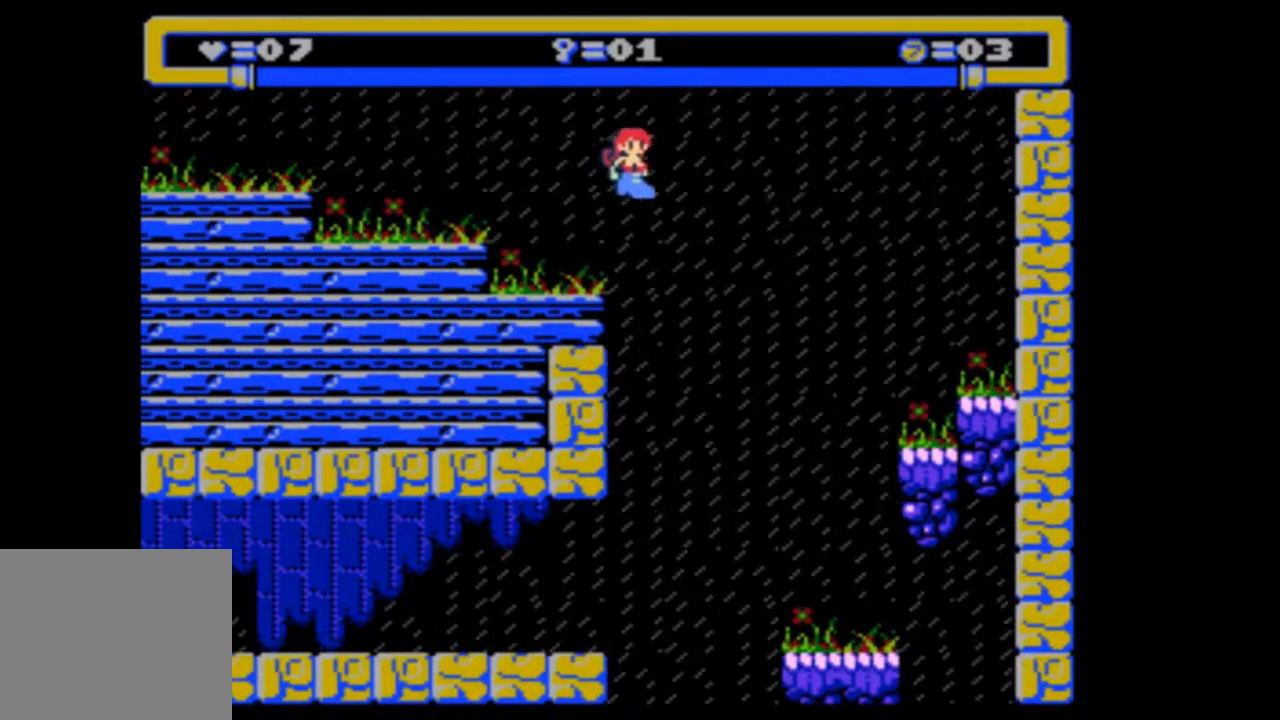
{"buttons": [], "events": [[400, "DPAD_RIGHT", "up"]]}
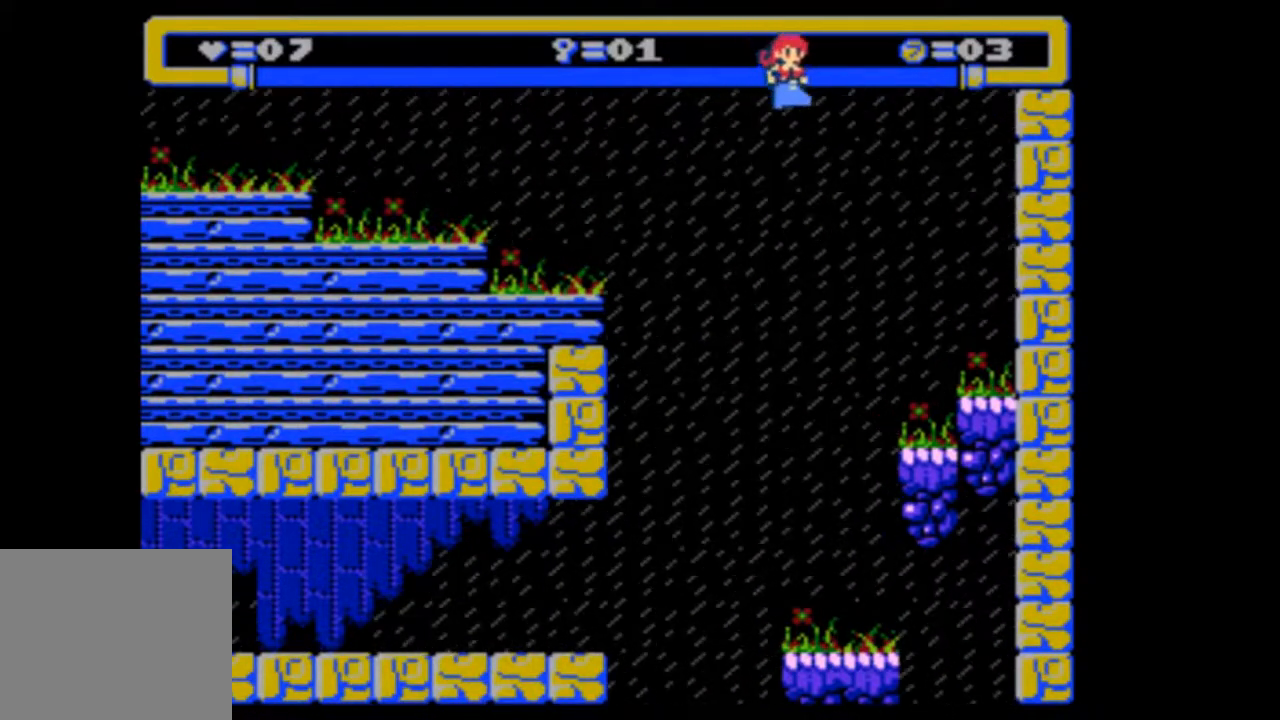
{"buttons": [], "events": [[100, "DPAD_RIGHT", "down"], [300, "DPAD_RIGHT", "up"]]}
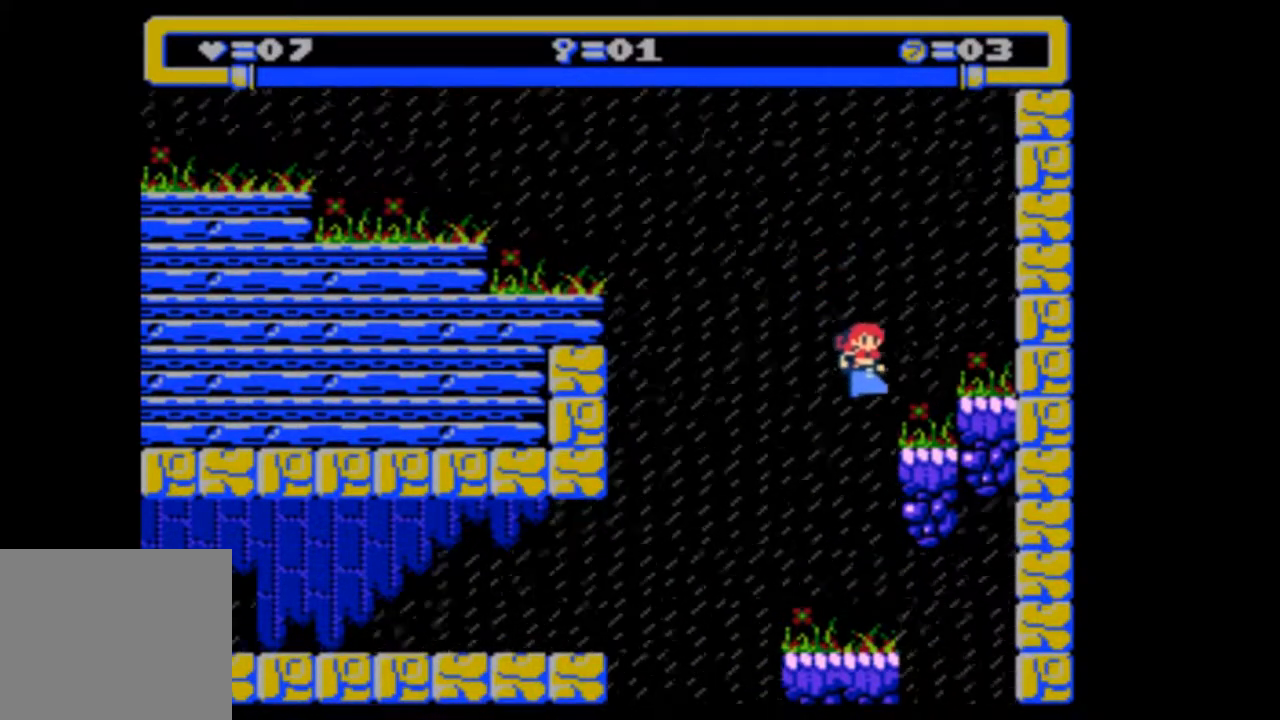
{"buttons": [], "events": [[300, "DPAD_RIGHT", "down"], [467, "DPAD_RIGHT", "up"]]}
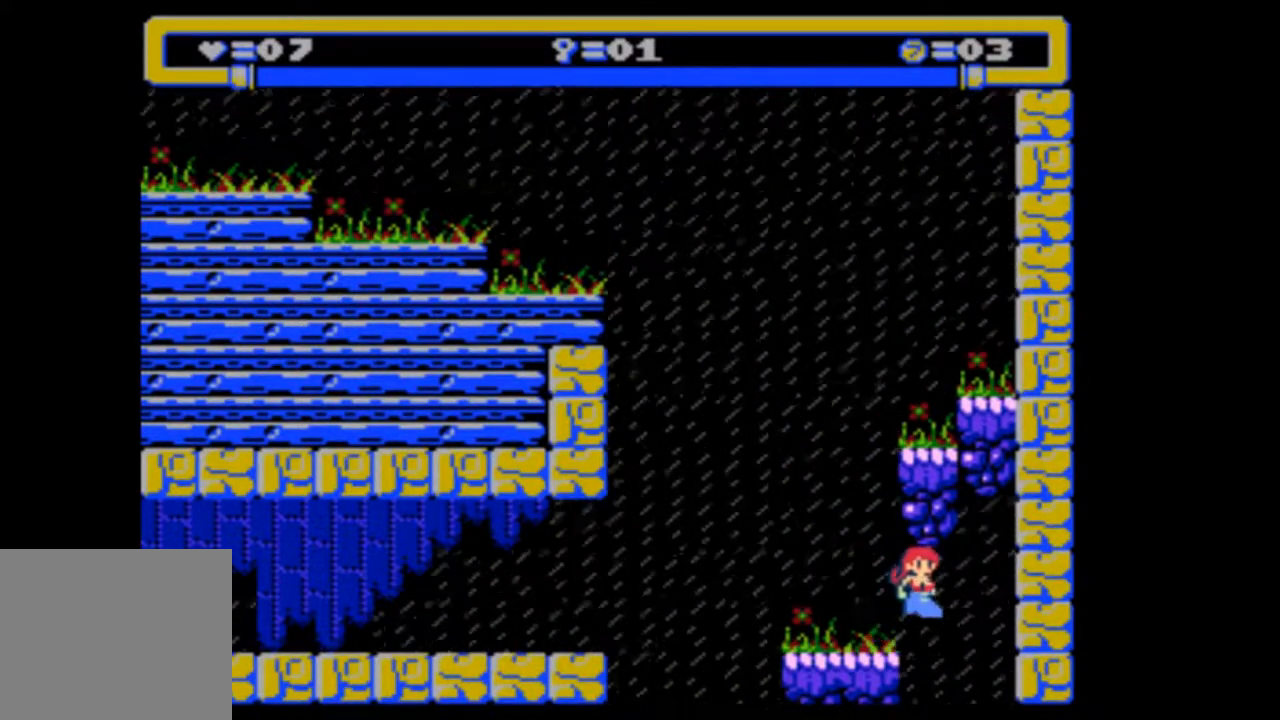
{"buttons": ["DPAD_LEFT"], "events": [[133, "DPAD_RIGHT", "down"], [200, "DPAD_RIGHT", "up"], [467, "DPAD_LEFT", "down"]]}
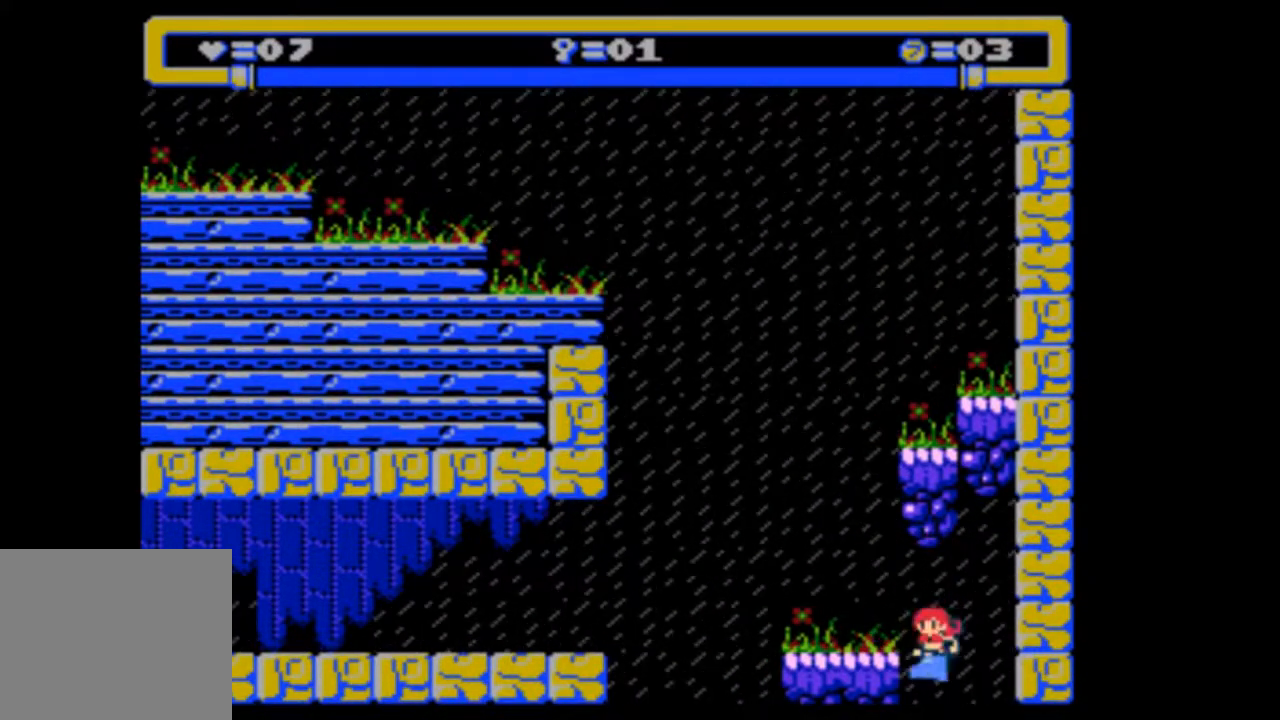
{"buttons": ["DPAD_UP", "DPAD_LEFT"], "events": [[167, "DPAD_UP", "down"]]}
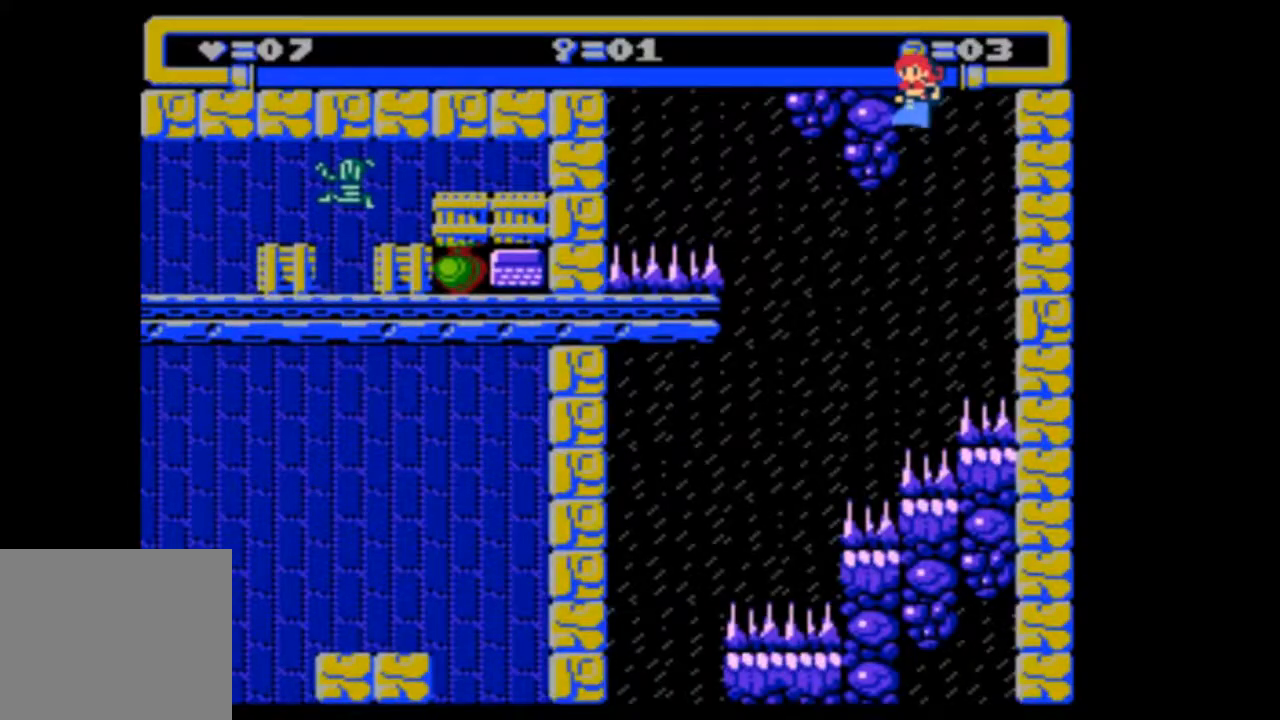
{"buttons": ["DPAD_UP", "DPAD_LEFT"], "events": []}
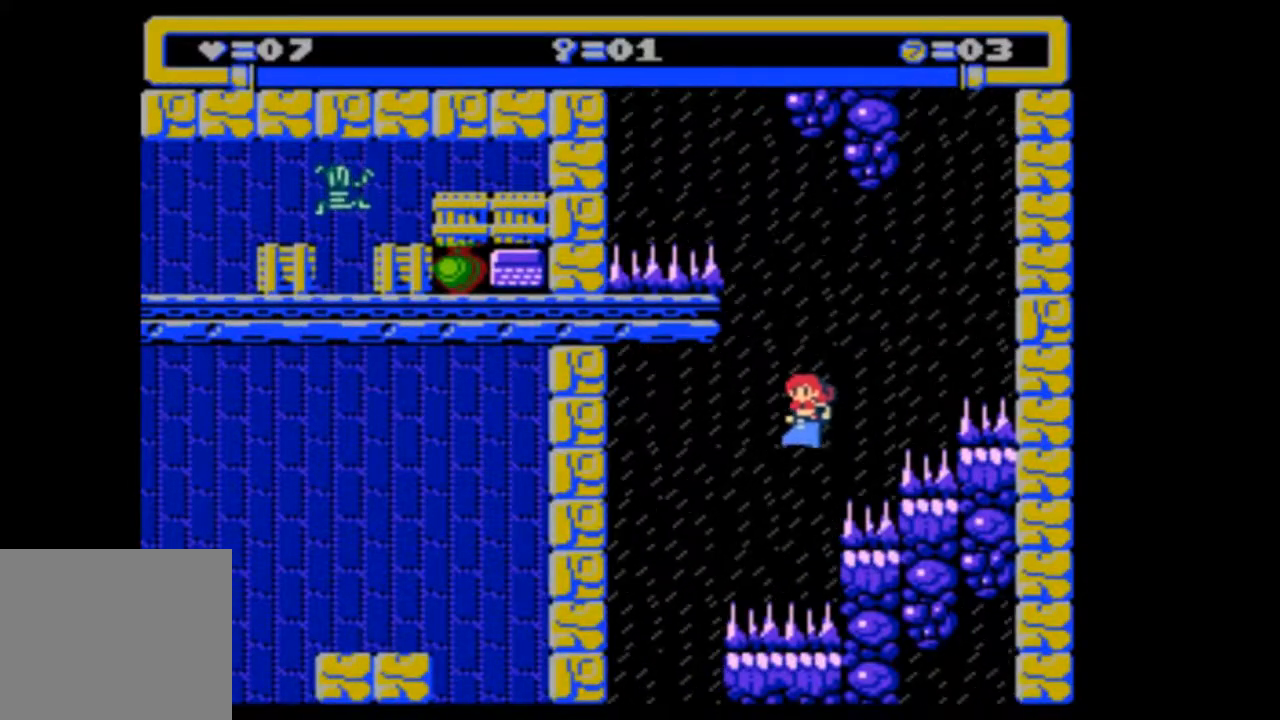
{"buttons": [], "events": [[400, "DPAD_UP", "up"], [467, "DPAD_LEFT", "up"]]}
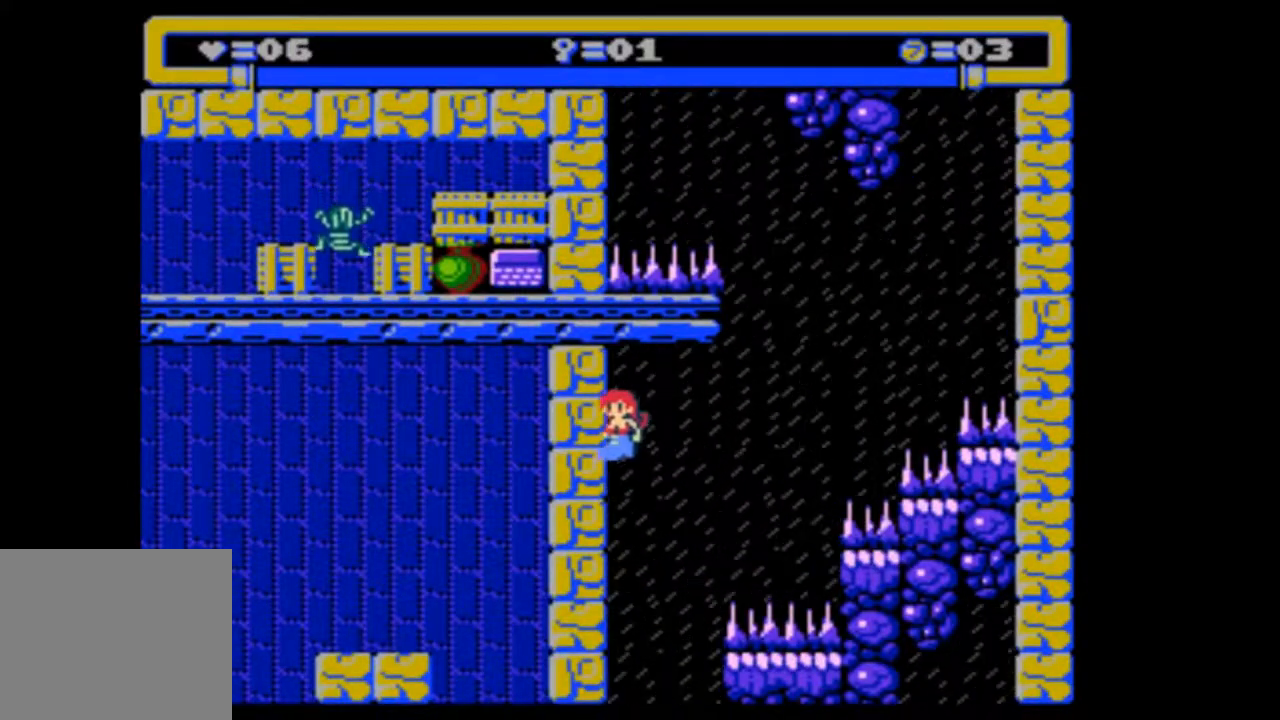
{"buttons": [], "events": []}
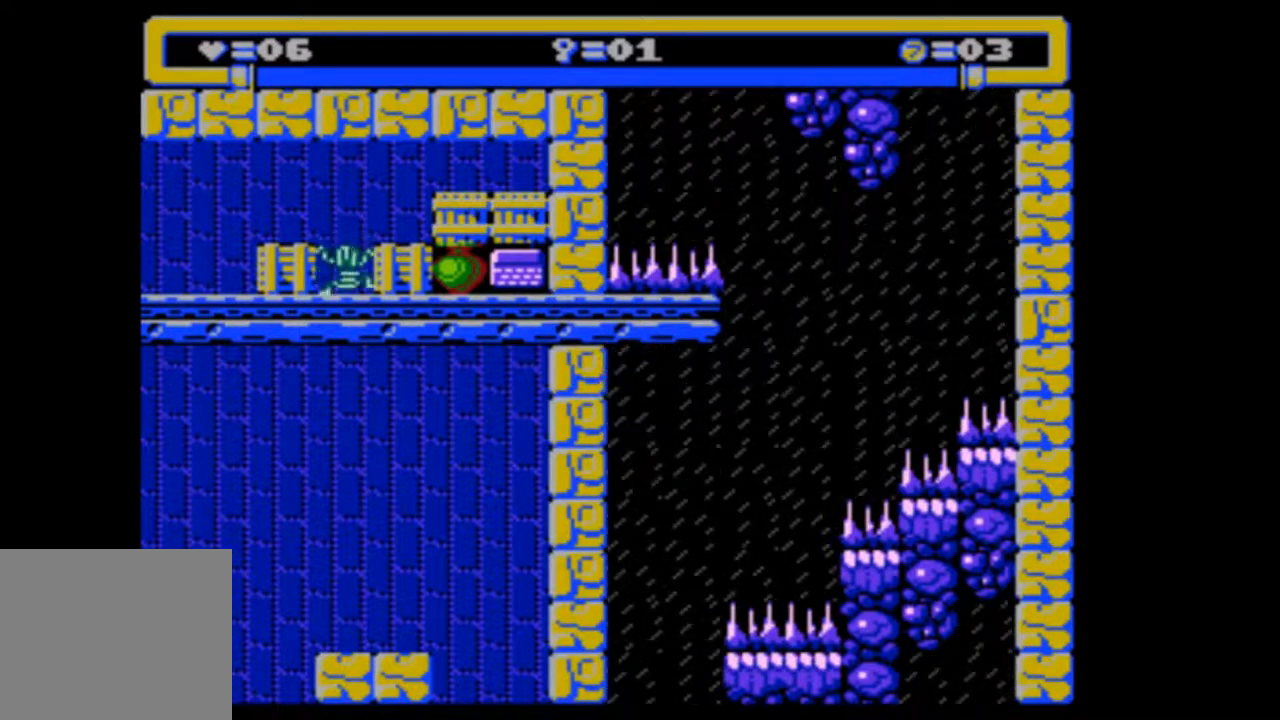
{"buttons": ["DPAD_RIGHT"], "events": [[100, "DPAD_RIGHT", "down"]]}
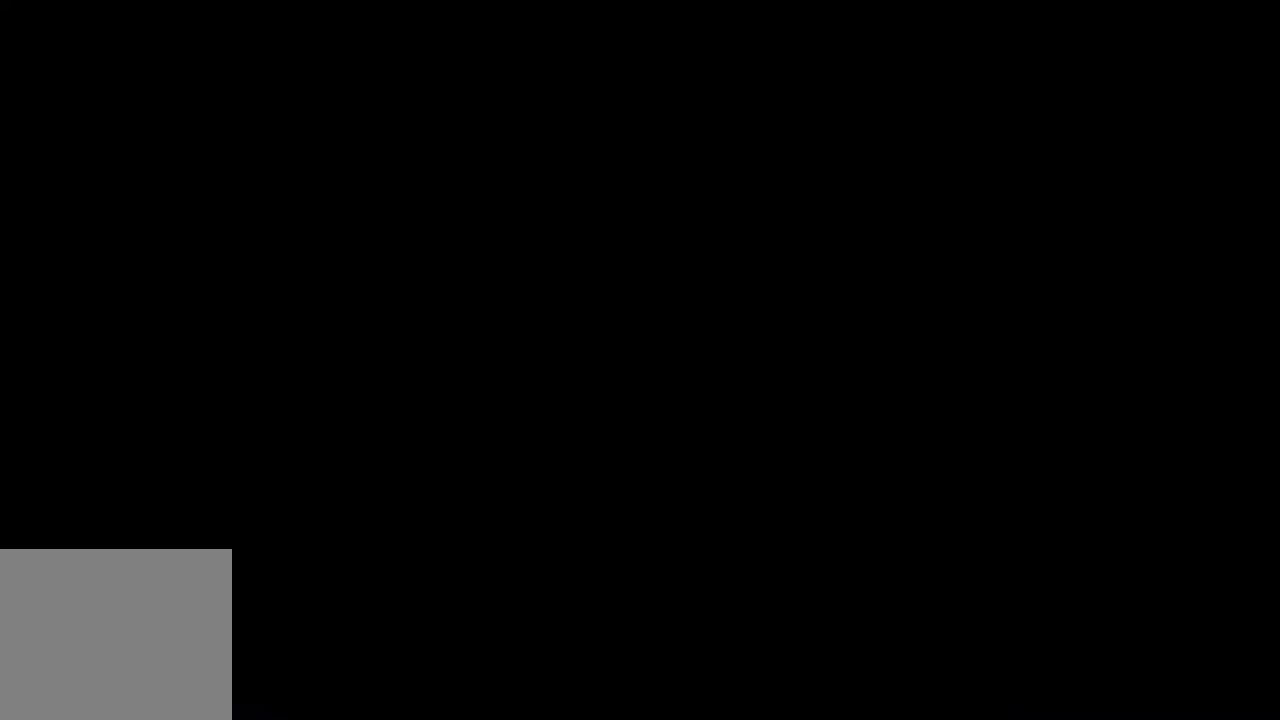
{"buttons": ["DPAD_RIGHT"], "events": []}
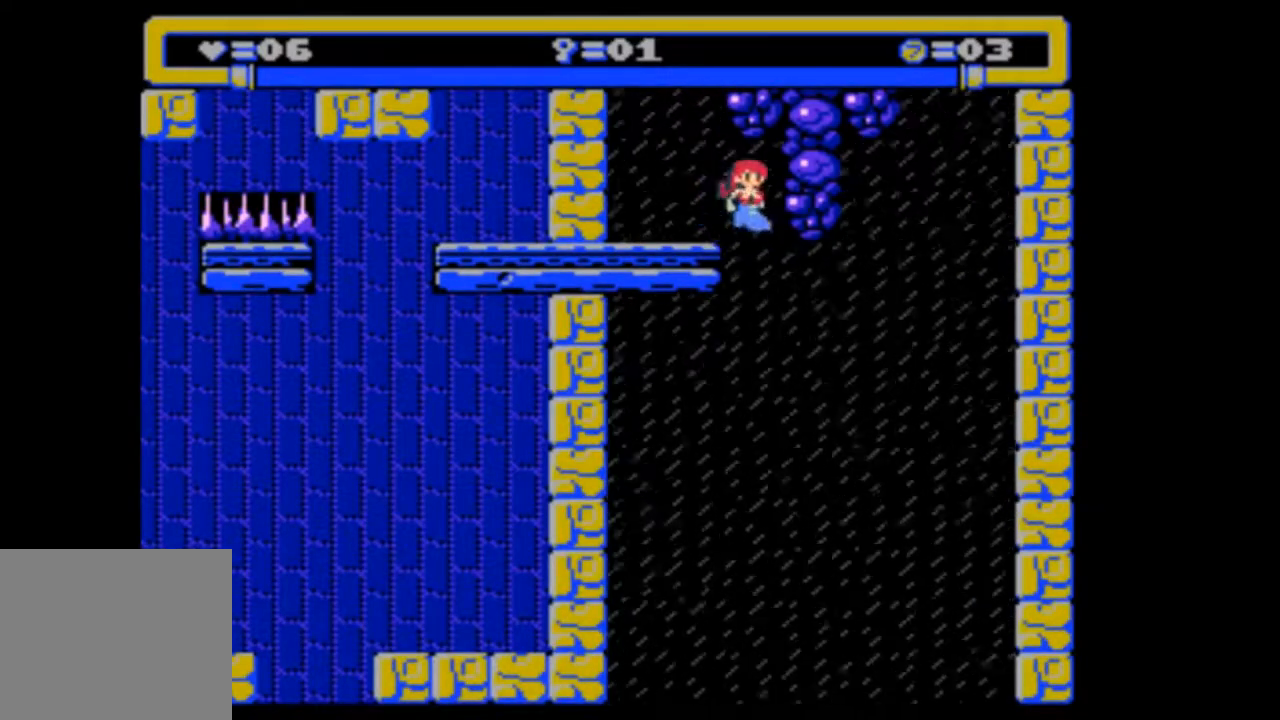
{"buttons": ["DPAD_RIGHT"], "events": []}
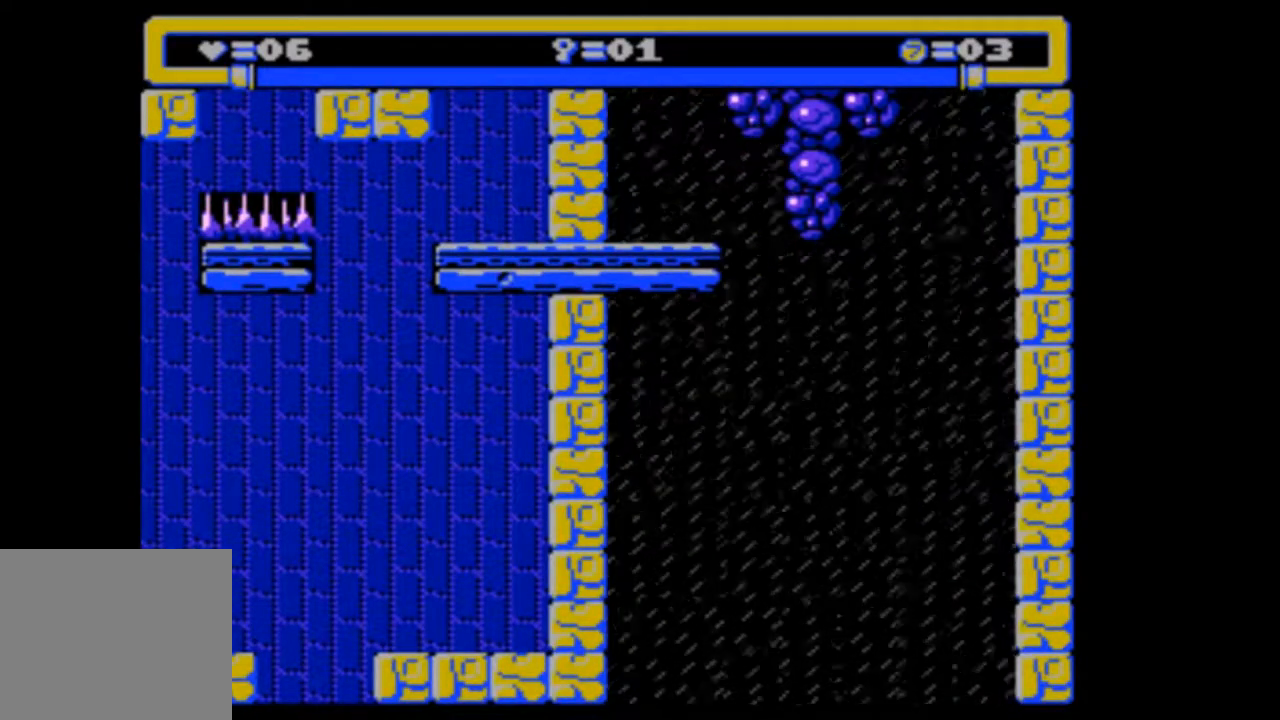
{"buttons": ["DPAD_RIGHT"], "events": []}
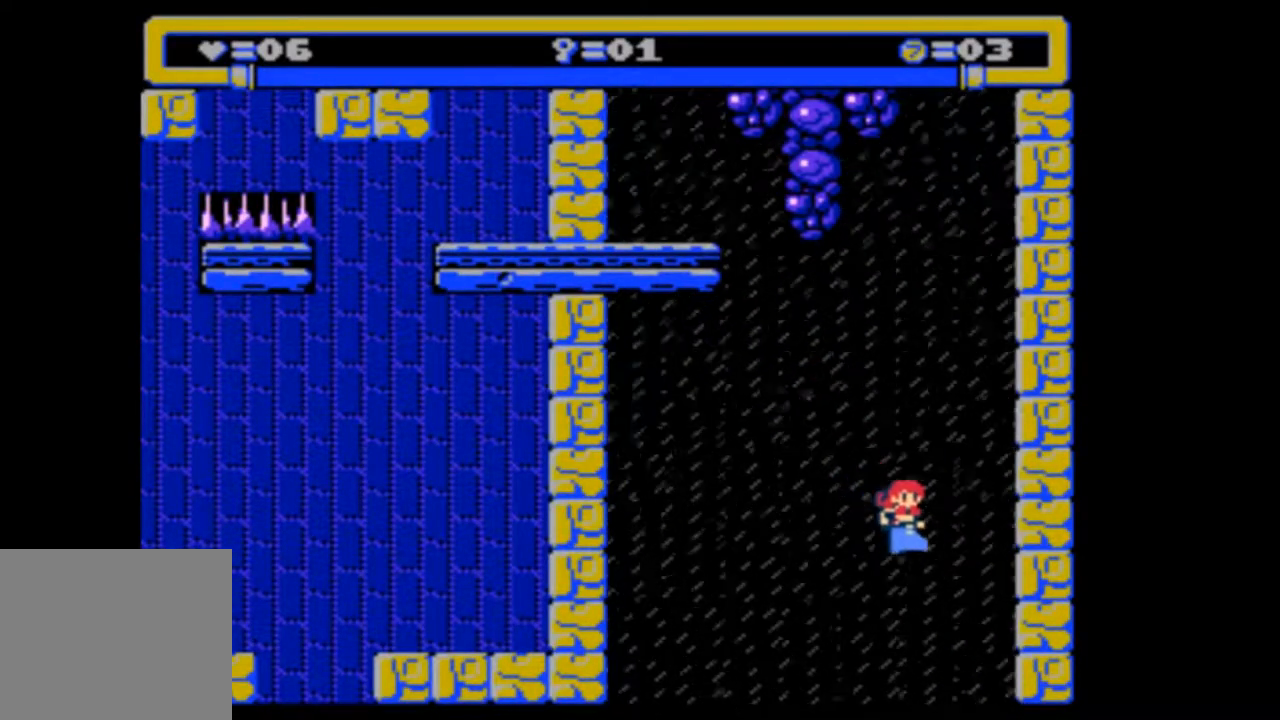
{"buttons": ["DPAD_RIGHT"], "events": []}
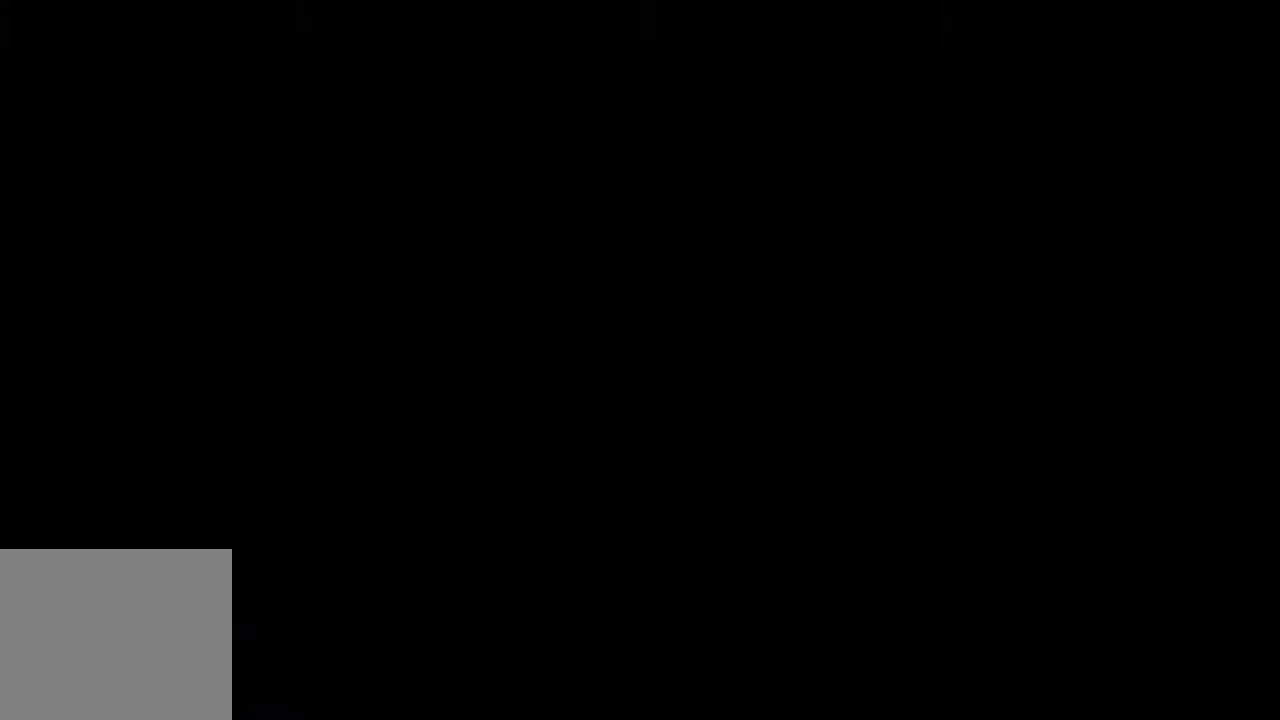
{"buttons": ["DPAD_RIGHT"], "events": []}
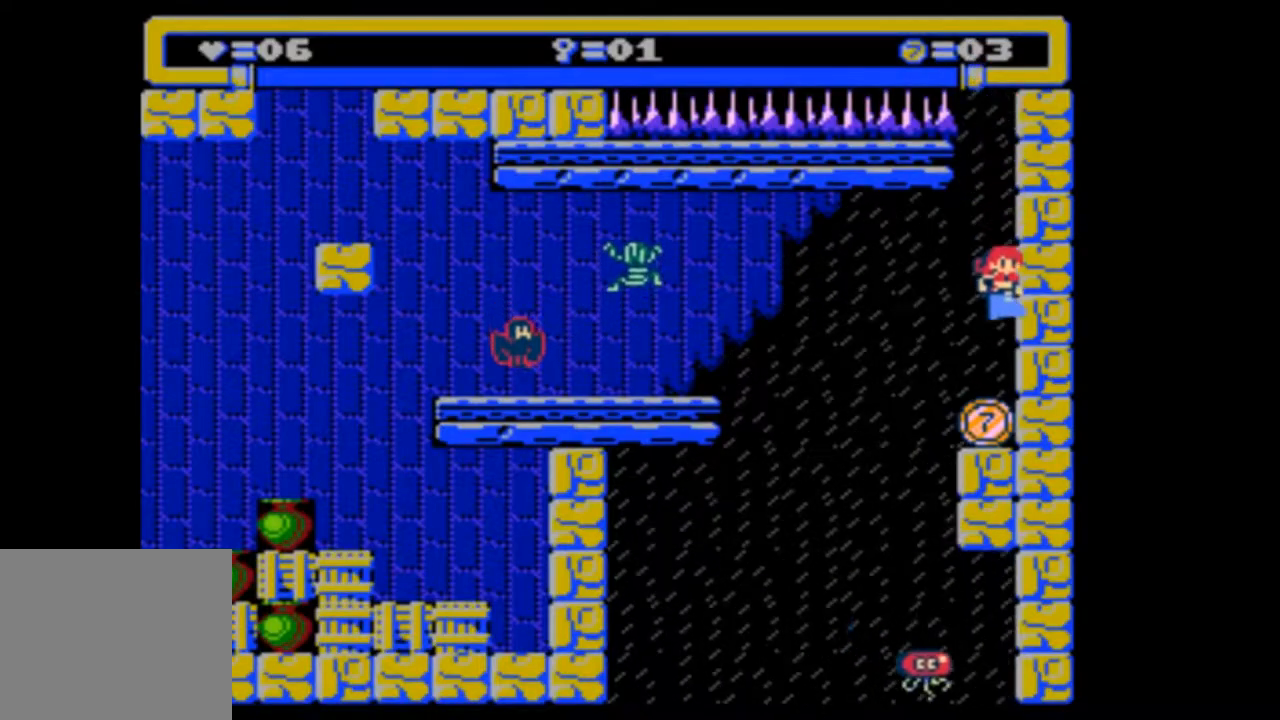
{"buttons": [], "events": [[200, "DPAD_RIGHT", "up"]]}
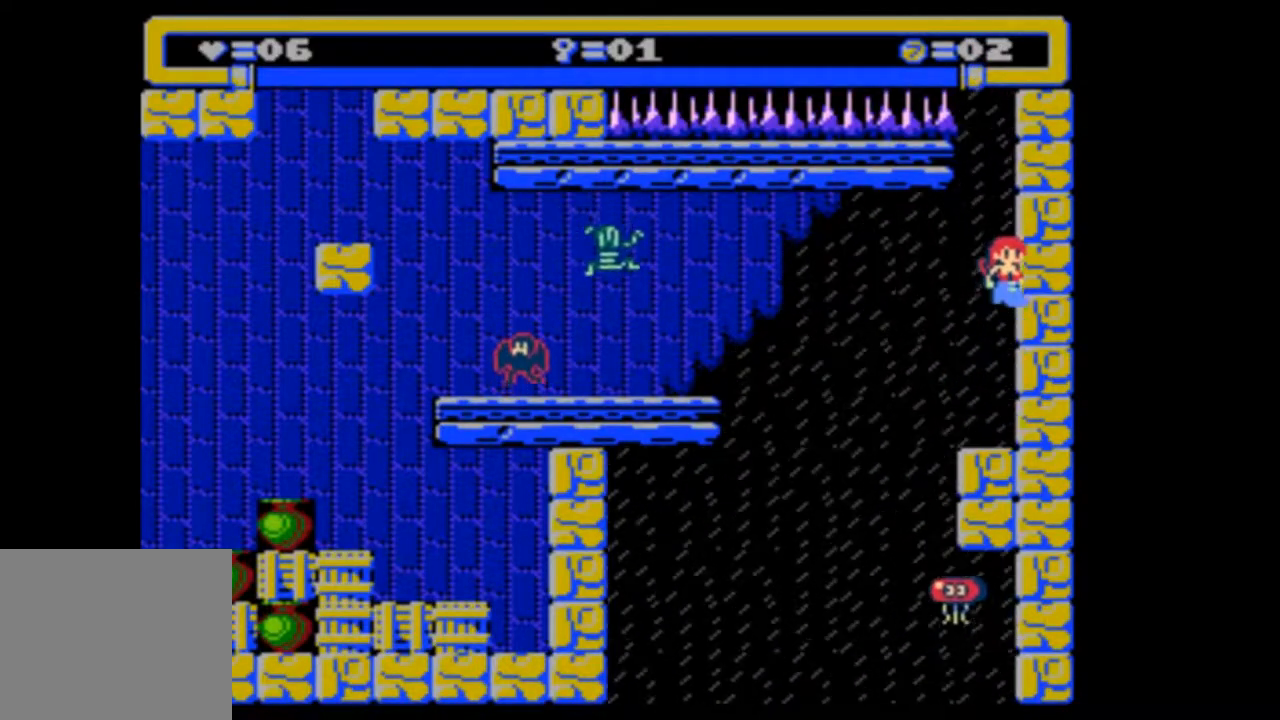
{"buttons": [], "events": []}
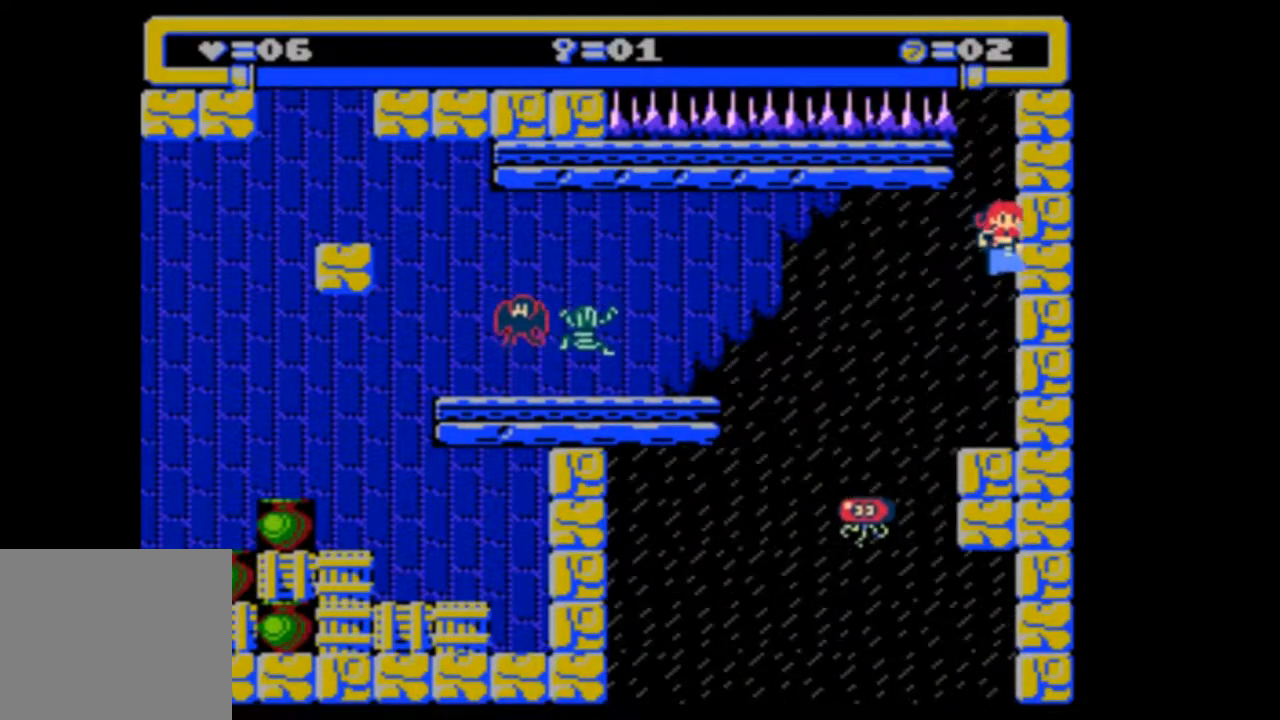
{"buttons": ["DPAD_LEFT"], "events": [[500, "DPAD_LEFT", "down"]]}
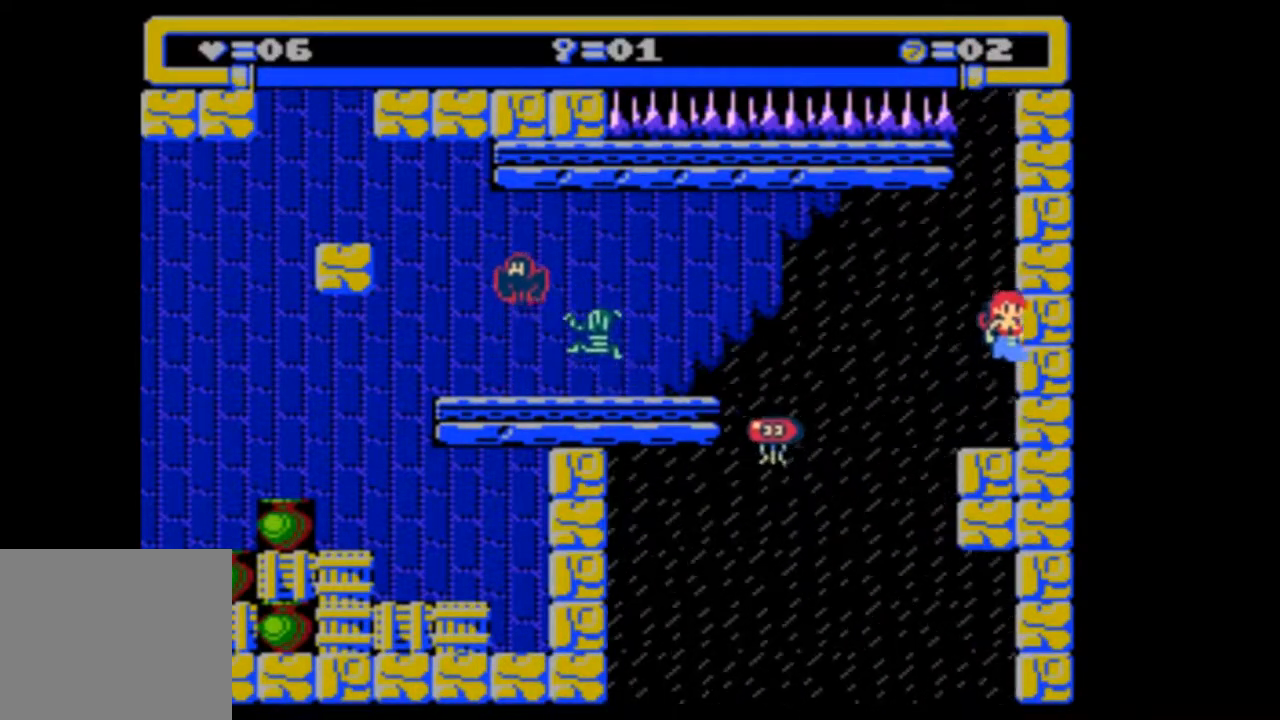
{"buttons": [], "events": [[233, "DPAD_LEFT", "up"]]}
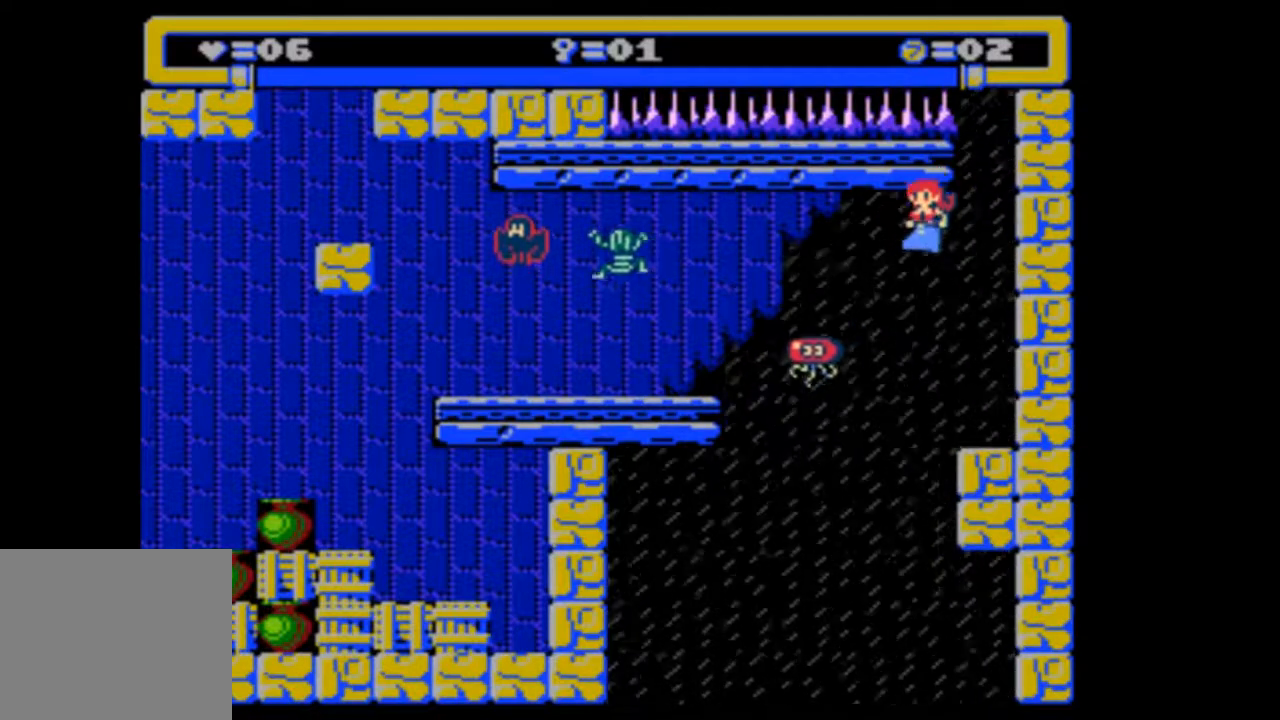
{"buttons": ["DPAD_RIGHT"], "events": [[367, "DPAD_RIGHT", "down"]]}
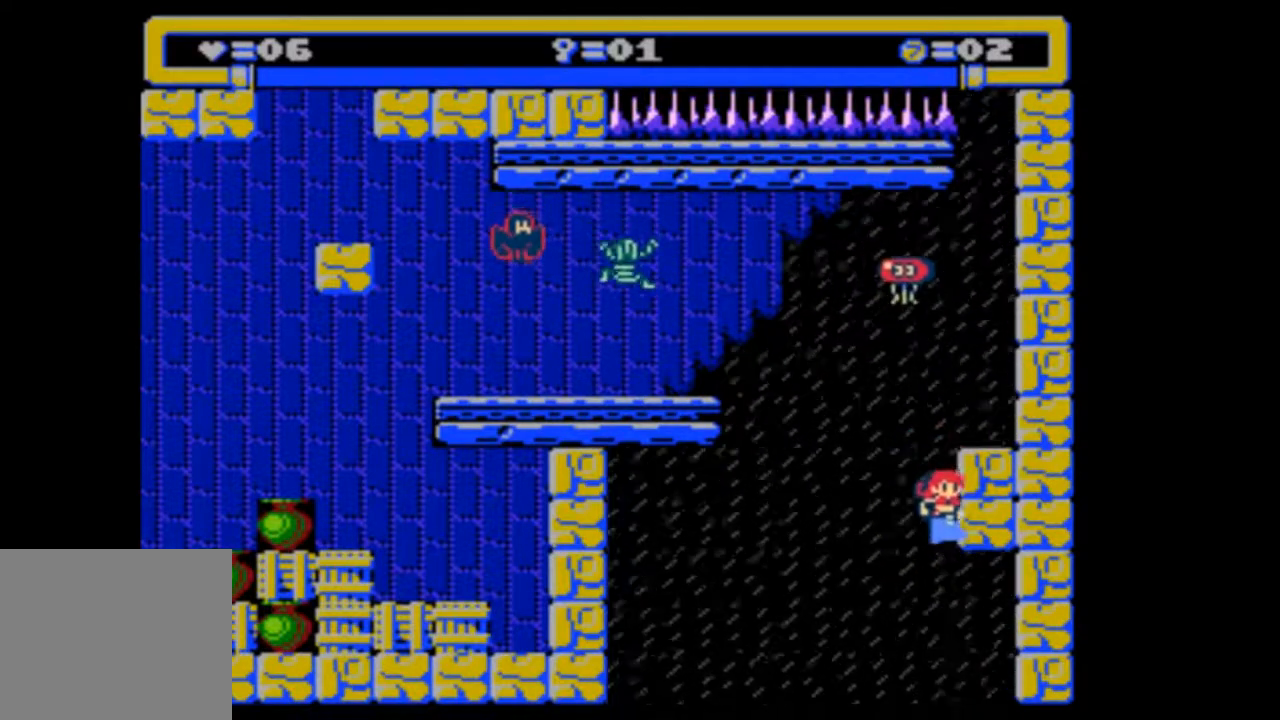
{"buttons": ["DPAD_LEFT"], "events": [[300, "DPAD_RIGHT", "up"], [500, "DPAD_LEFT", "down"]]}
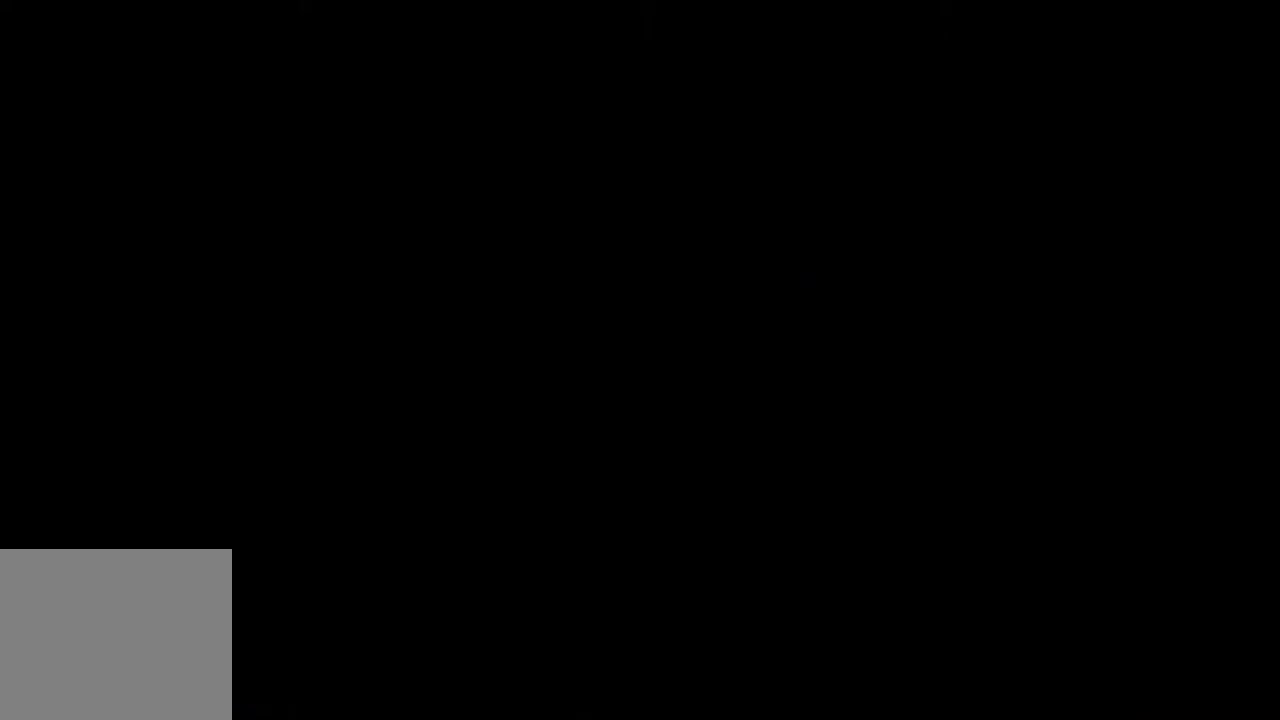
{"buttons": ["DPAD_LEFT"], "events": []}
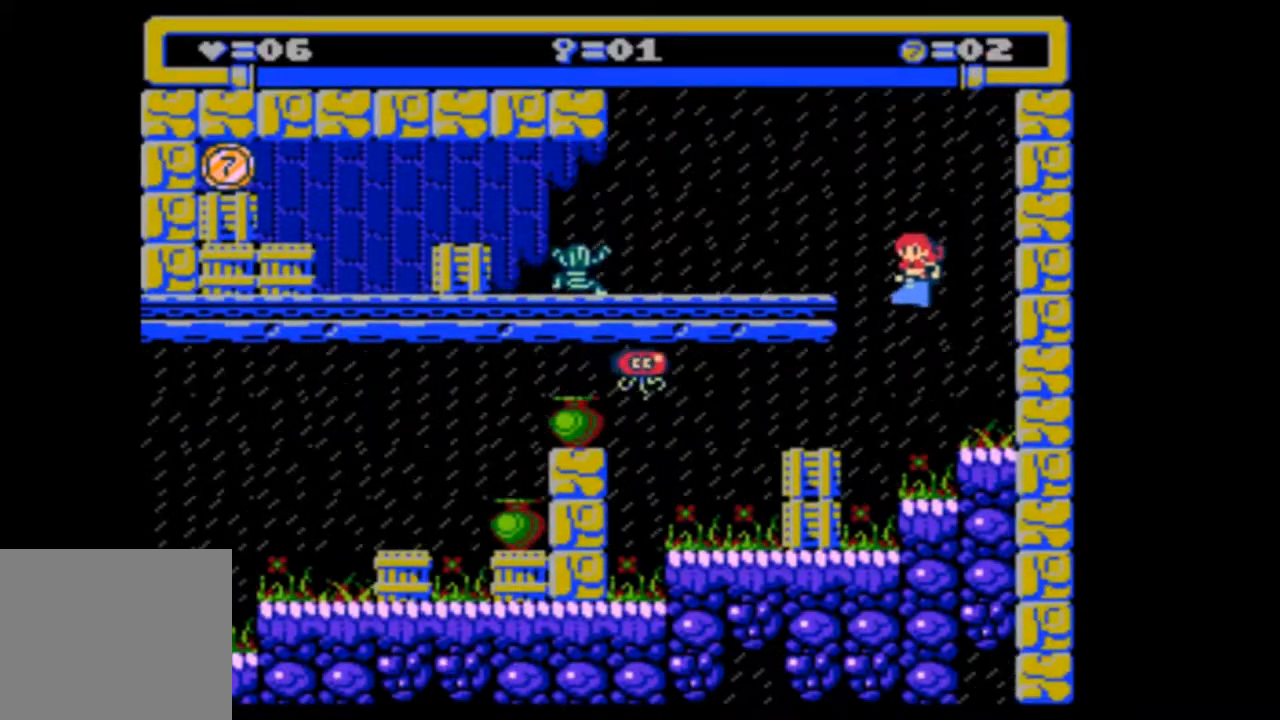
{"buttons": [], "events": [[33, "DPAD_LEFT", "up"], [200, "DPAD_LEFT", "down"], [367, "DPAD_LEFT", "up"]]}
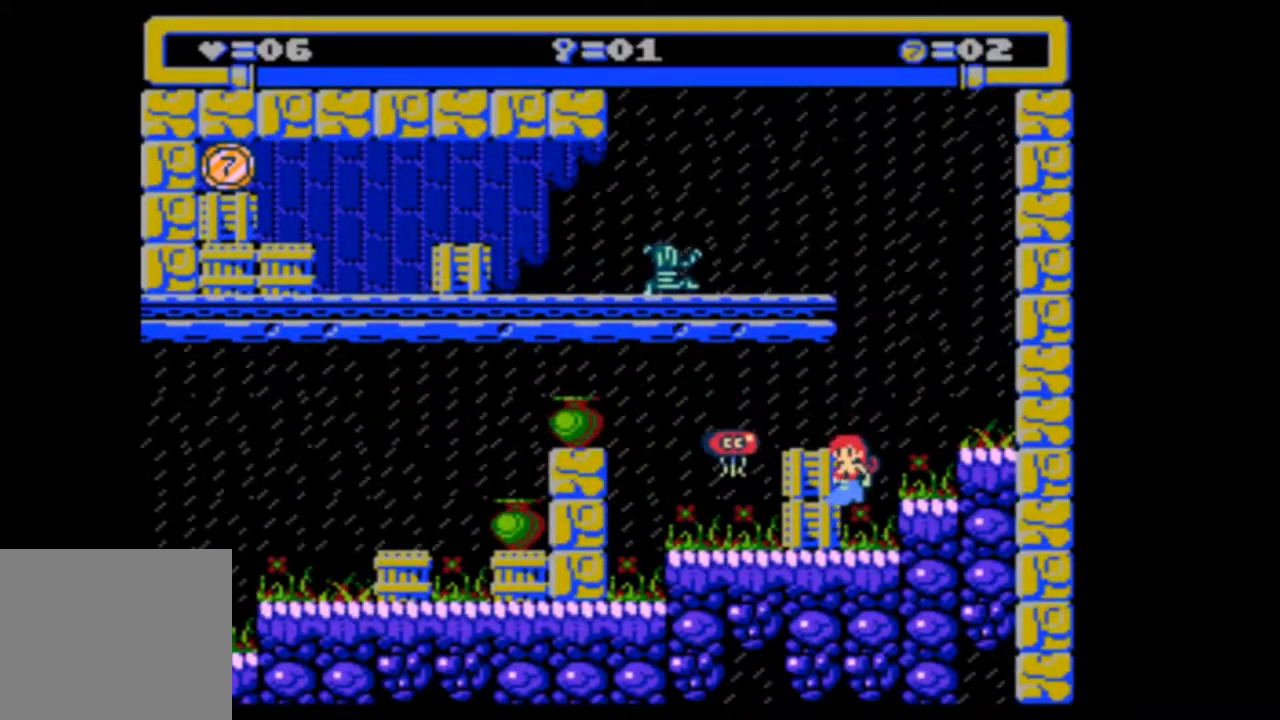
{"buttons": [], "events": [[100, "DPAD_LEFT", "down"], [233, "DPAD_LEFT", "up"]]}
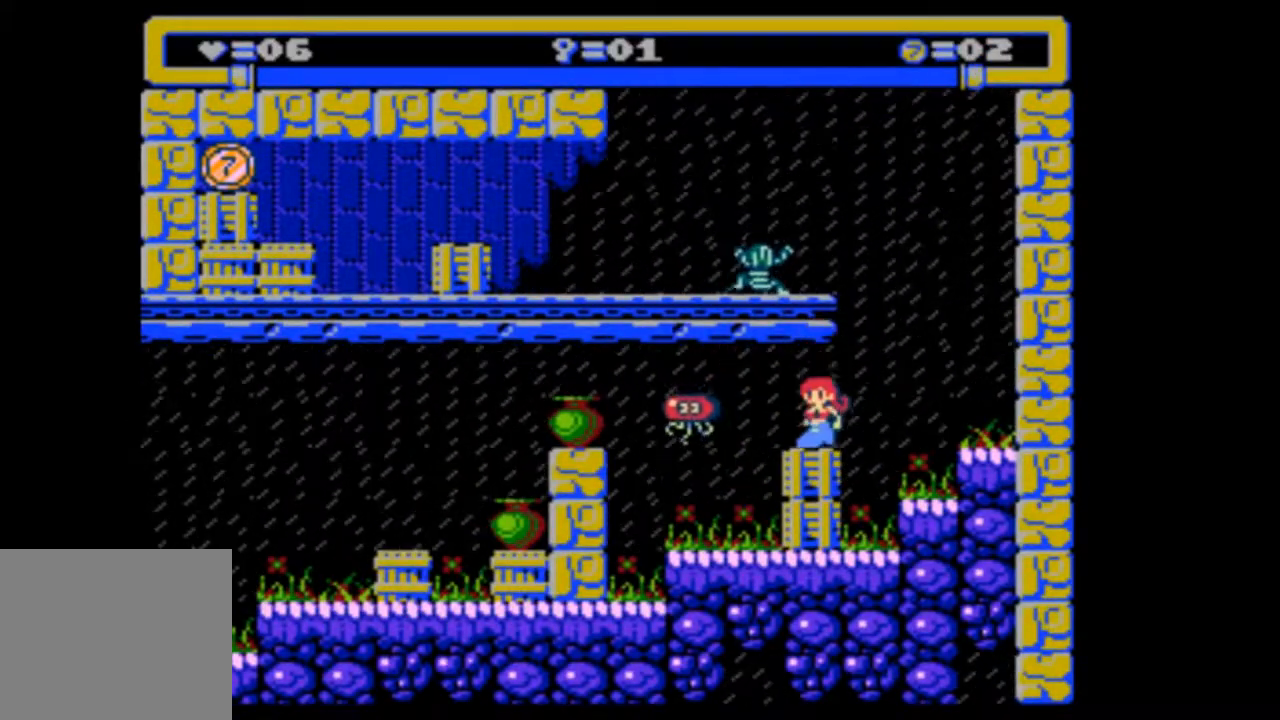
{"buttons": [], "events": []}
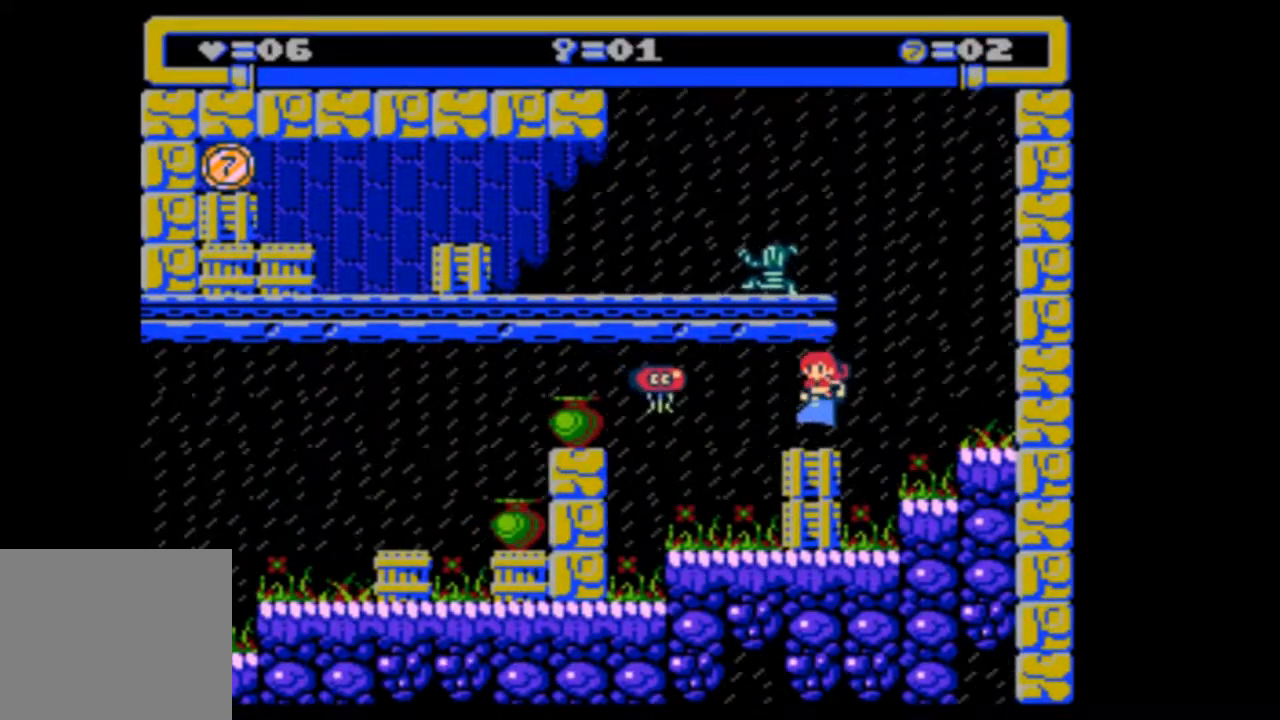
{"buttons": [], "events": []}
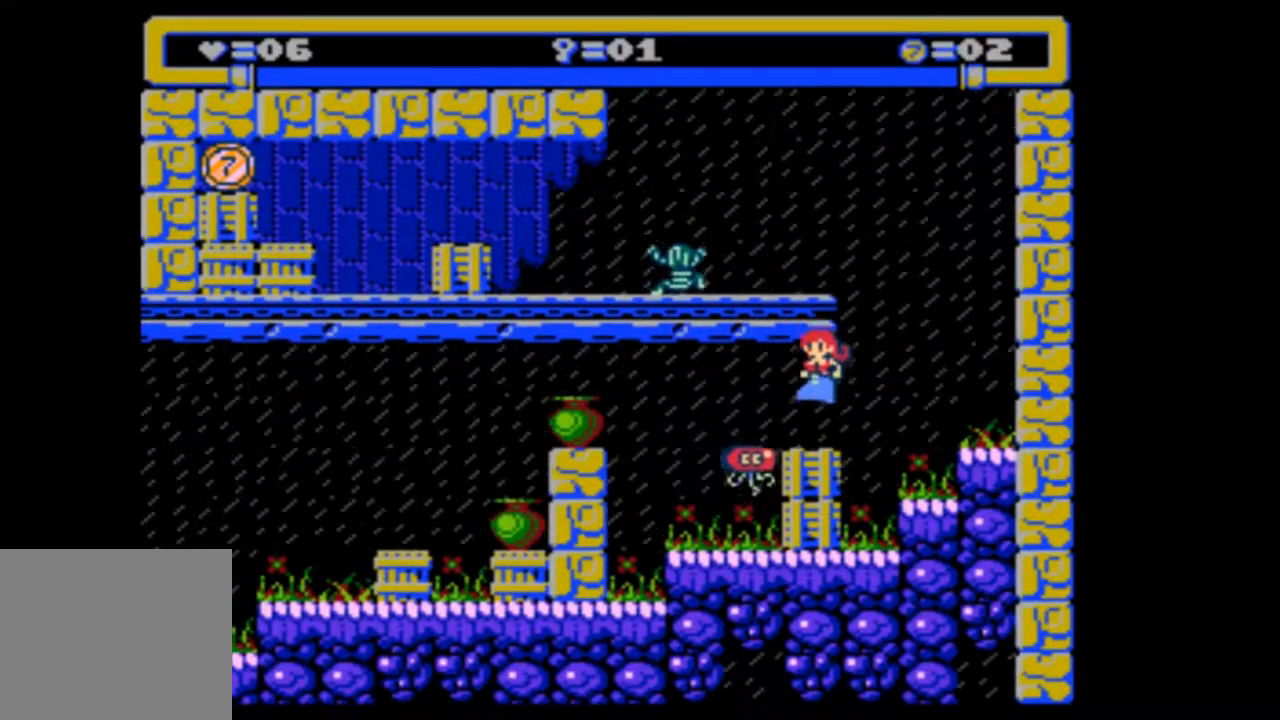
{"buttons": ["DPAD_LEFT"]}
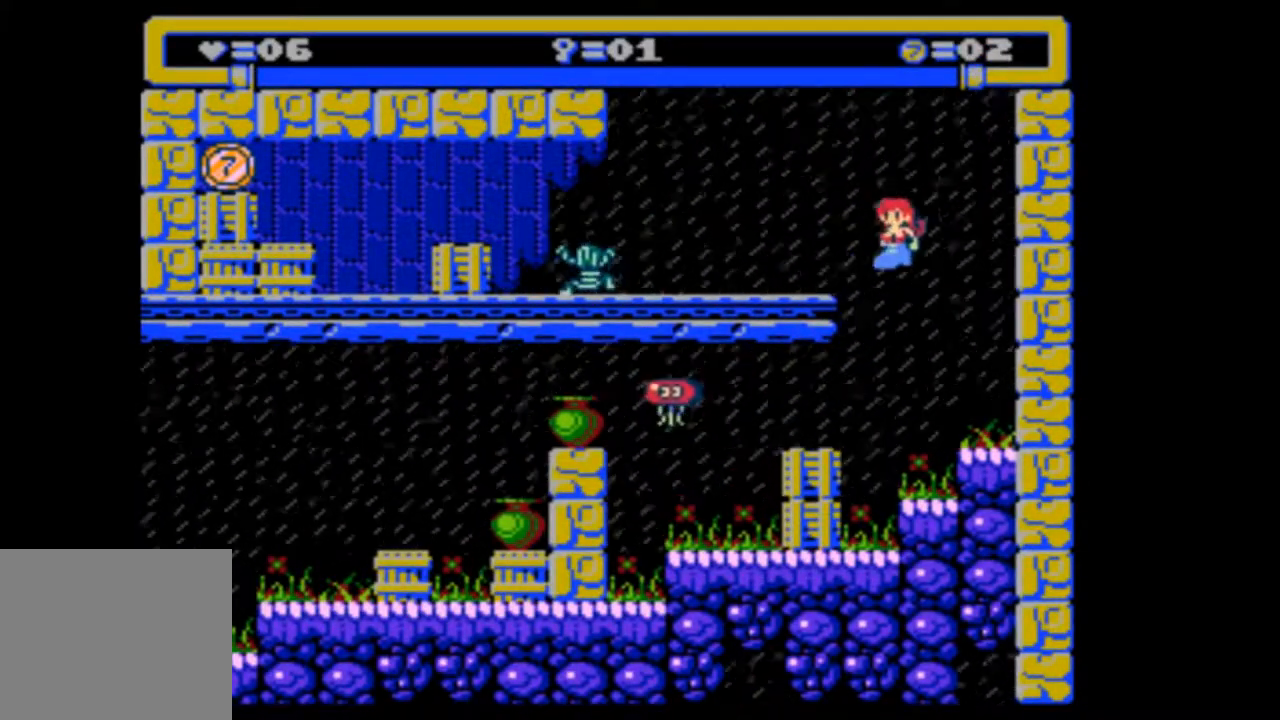
{"buttons": [], "events": [[400, "DPAD_LEFT", "up"]]}
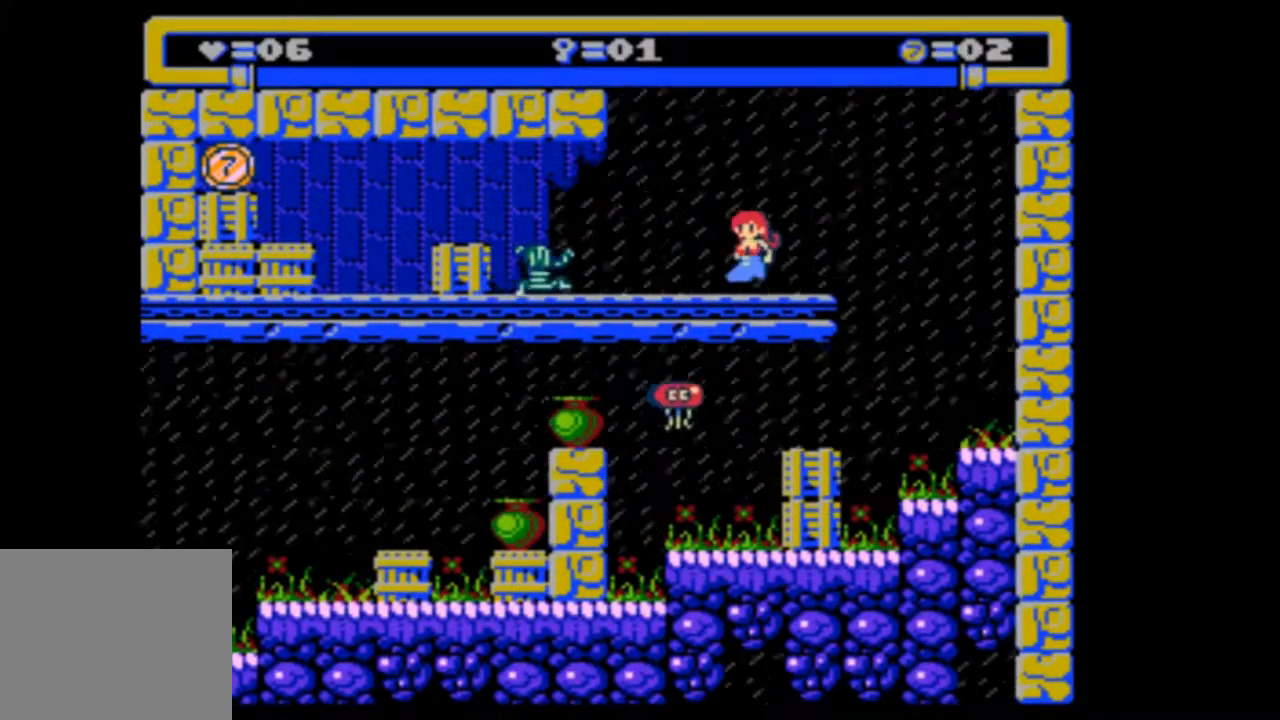
{"buttons": [], "events": []}